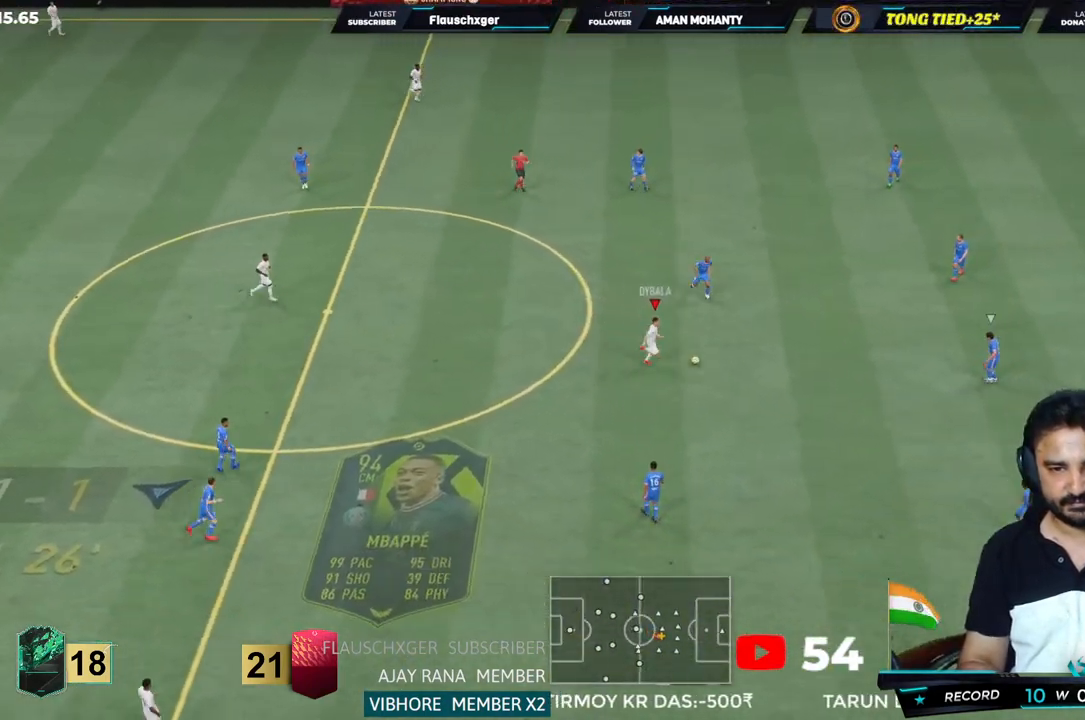
Gameplay with a controller (PlayStation layout); each line is a JSON object with the inputs held at the frame after it. "events" lists button and stick changes between this image and that frame as [ms after this image, input, new state], when the widget could be followed in between. Not read: L3.
{"buttons": ["R2"], "left_stick": "down-right", "right_stick": "center", "events": [[133, "L1", "down"], [133, "SQUARE", "down"], [183, "left_stick", "down-right"], [267, "CROSS", "down"], [267, "SQUARE", "up"], [483, "CROSS", "up"], [500, "L1", "up"]]}
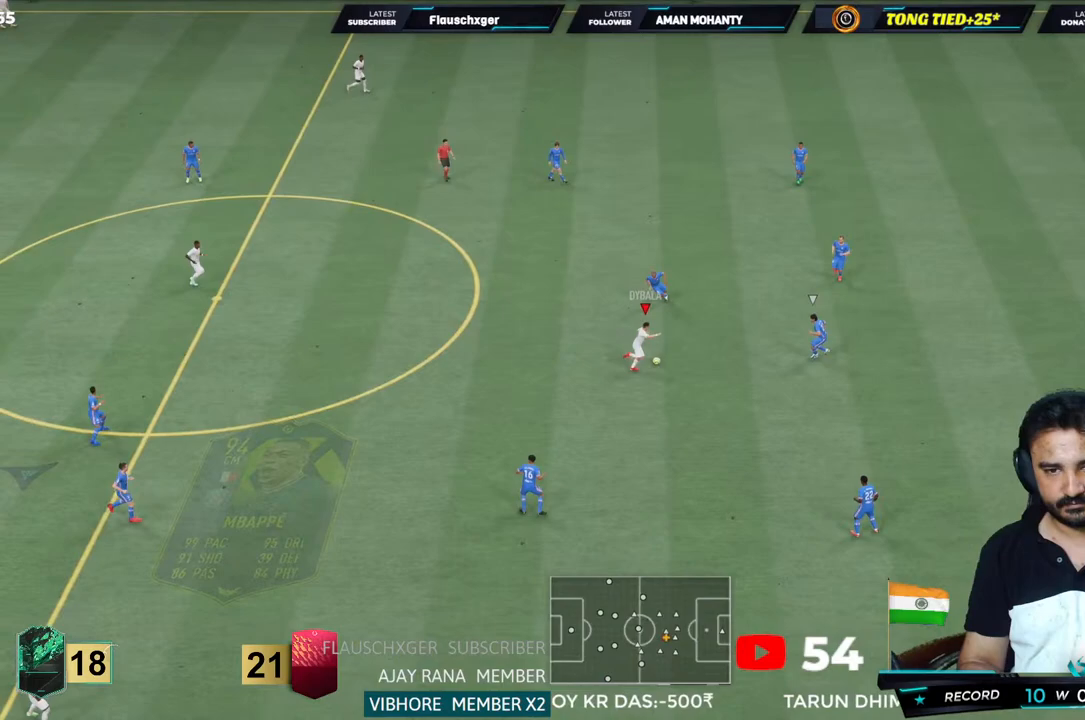
{"buttons": ["R2"], "left_stick": "down-right", "right_stick": "center", "events": [[67, "L1", "down"], [350, "L1", "up"]]}
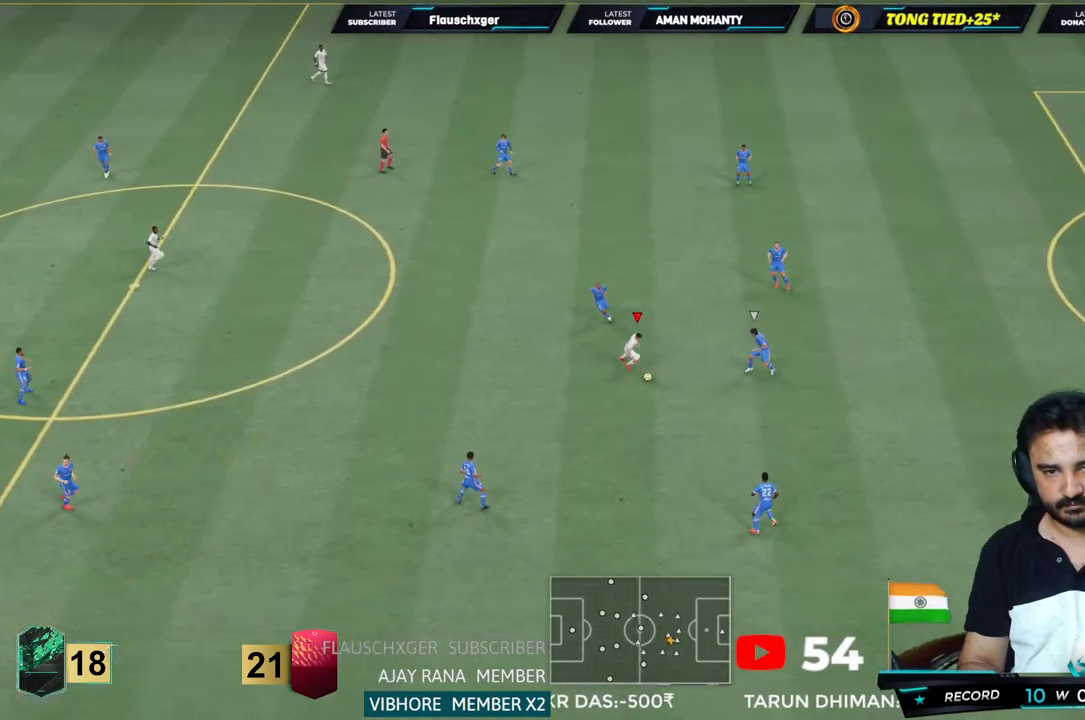
{"buttons": ["R2"], "left_stick": "right", "right_stick": "center", "events": [[317, "left_stick", "right"]]}
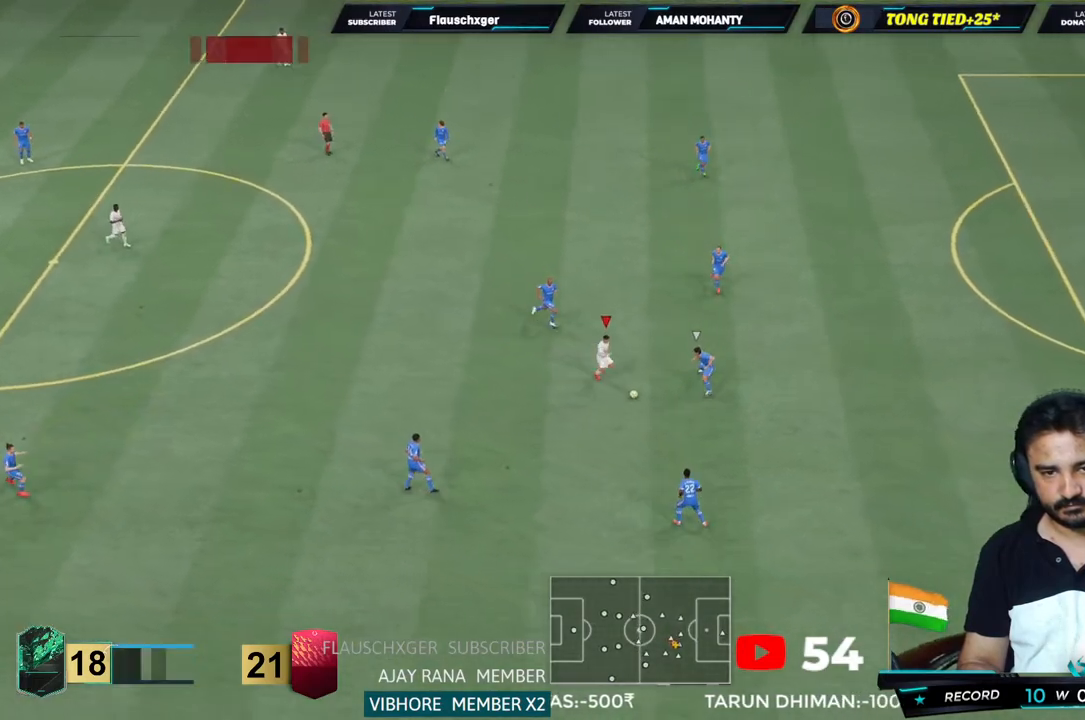
{"buttons": ["CIRCLE", "L2", "R2"], "left_stick": "right", "right_stick": "center", "events": [[83, "left_stick", "down-right"], [283, "left_stick", "up-right"], [417, "CIRCLE", "down"], [417, "left_stick", "right"], [467, "L2", "down"]]}
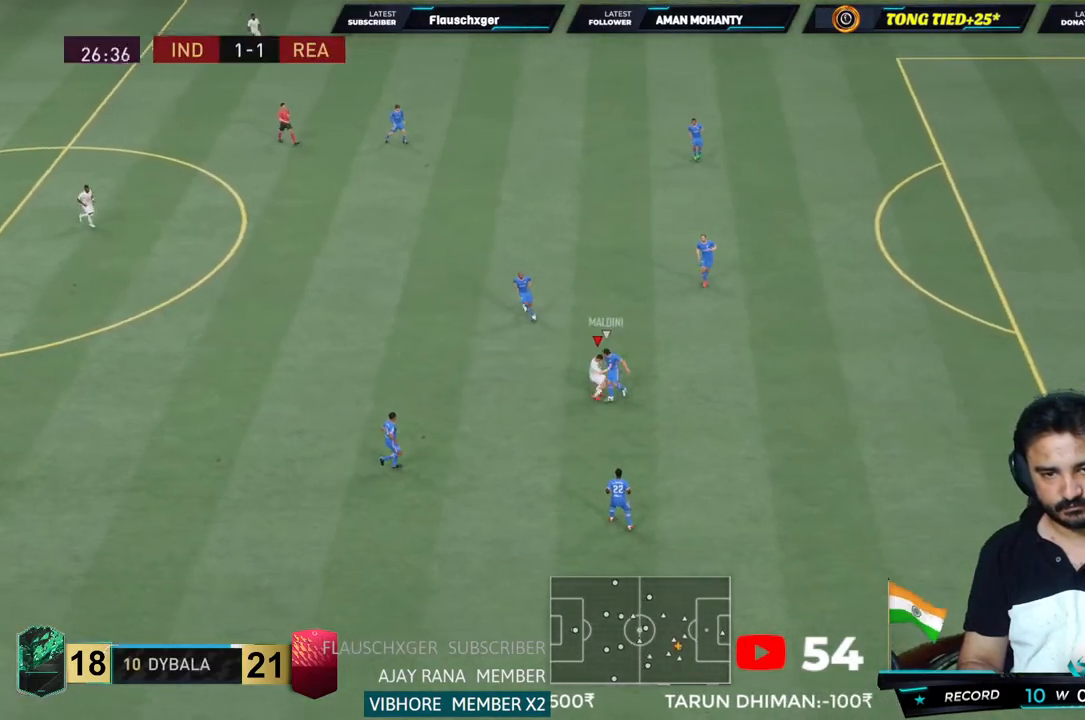
{"buttons": ["CROSS", "L2", "R2"], "left_stick": "up-right", "right_stick": "center", "events": [[100, "CIRCLE", "up"], [167, "CROSS", "down"], [367, "left_stick", "up-right"]]}
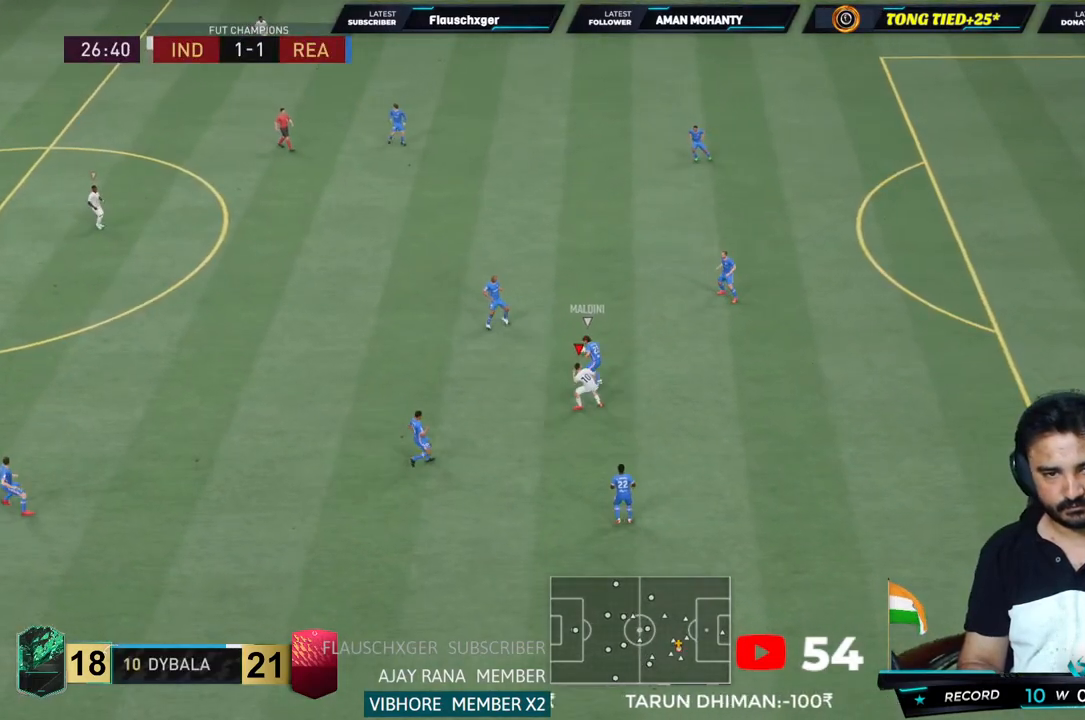
{"buttons": ["R2"], "left_stick": "up-left", "right_stick": "center", "events": [[67, "CROSS", "up"], [100, "left_stick", "up"], [333, "L2", "up"], [367, "left_stick", "up-left"]]}
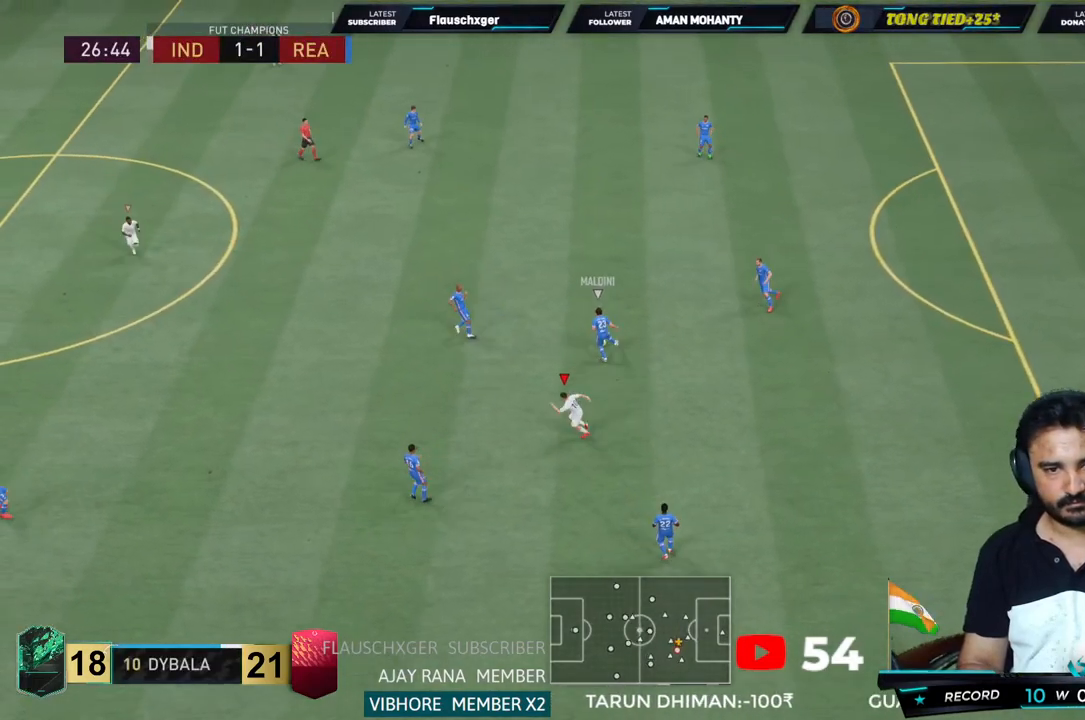
{"buttons": ["R2"], "left_stick": "up-left", "right_stick": "center", "events": []}
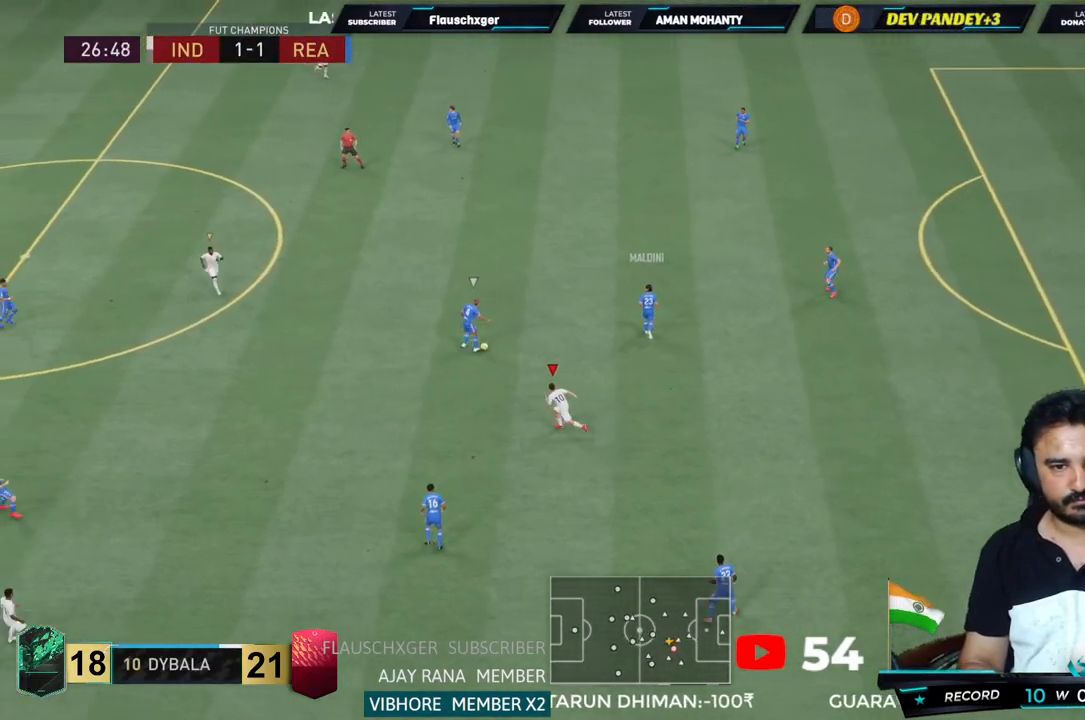
{"buttons": ["R2"], "left_stick": "up-left", "right_stick": "center", "events": []}
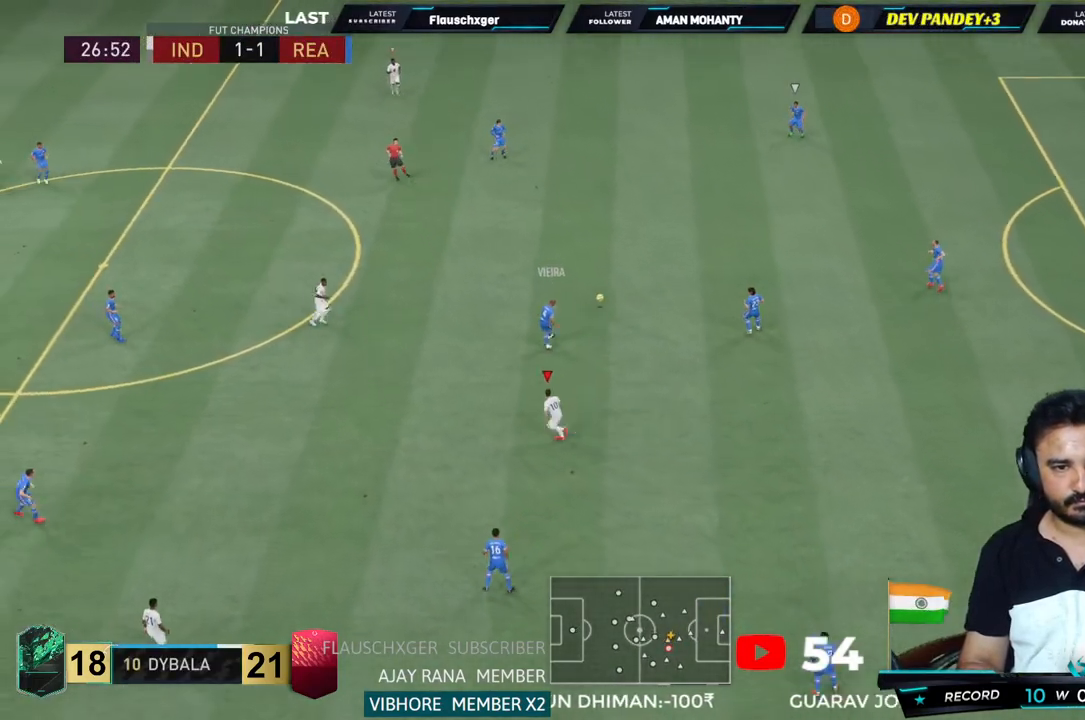
{"buttons": ["CROSS", "R2"], "left_stick": "center", "right_stick": "center", "events": [[217, "CROSS", "down"], [217, "L1", "down"], [217, "left_stick", "up"], [383, "L1", "up"], [417, "left_stick", "center"]]}
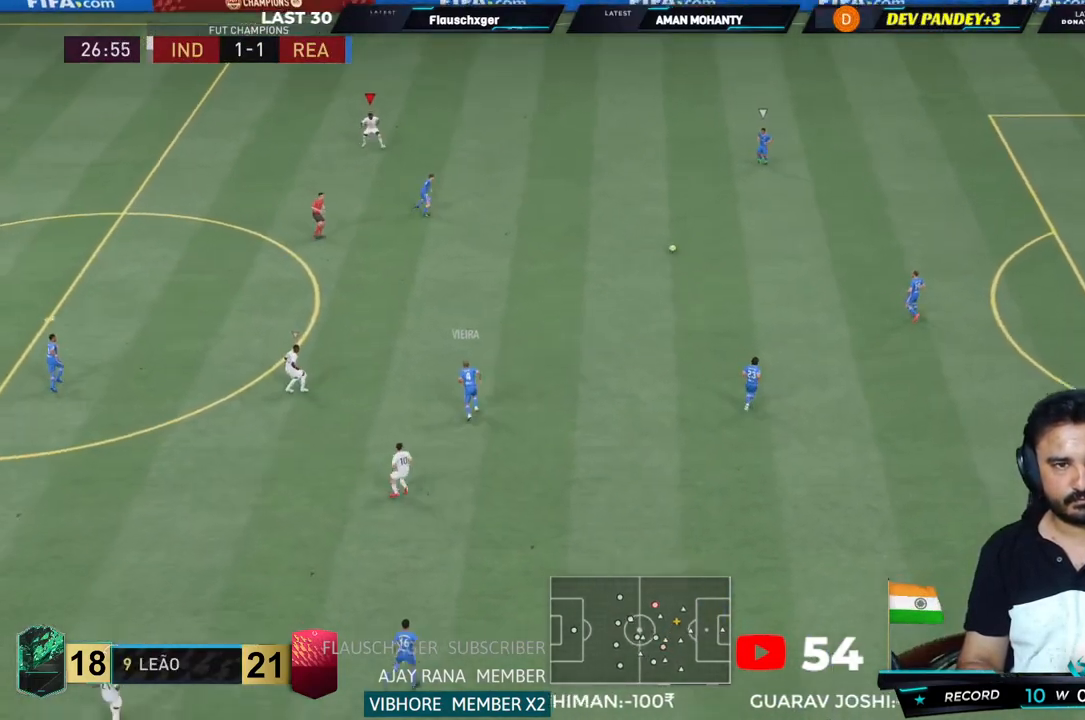
{"buttons": ["R2"], "left_stick": "right", "right_stick": "center", "events": [[250, "left_stick", "right"], [383, "CROSS", "up"]]}
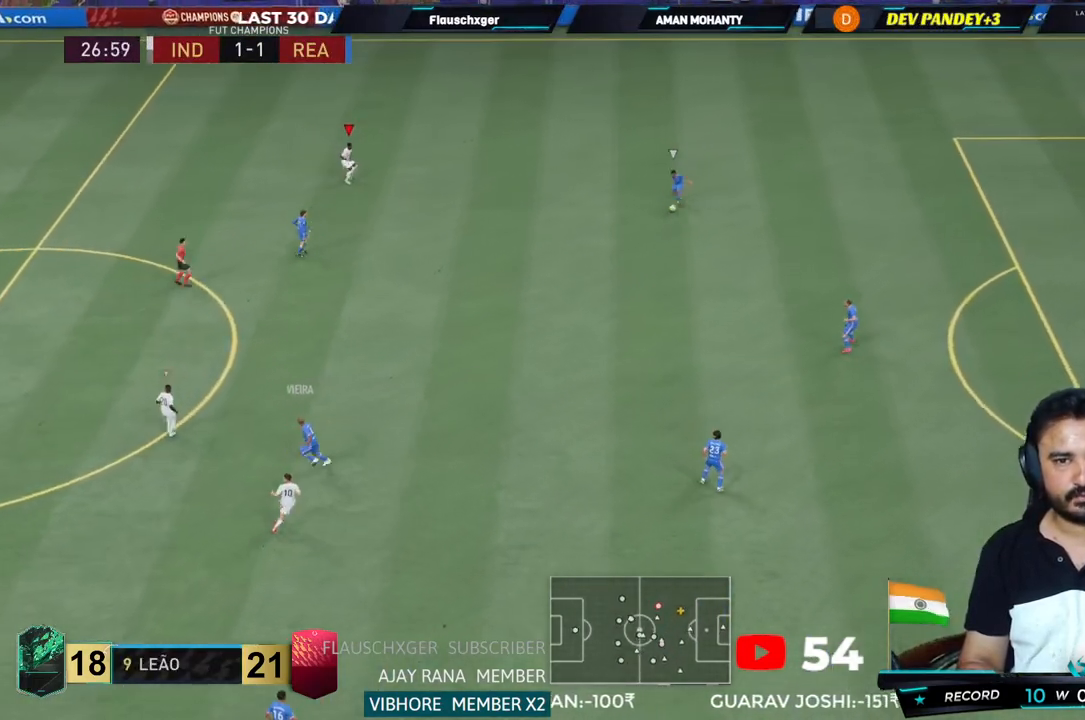
{"buttons": ["R2"], "left_stick": "down-right", "right_stick": "center", "events": [[500, "left_stick", "down-right"]]}
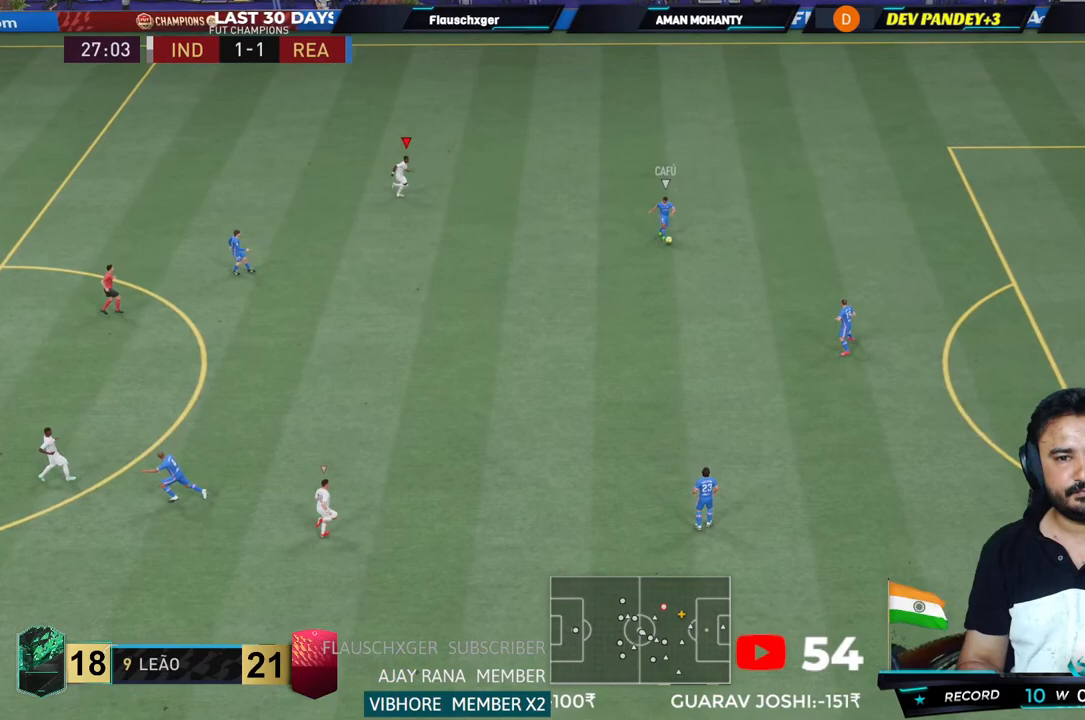
{"buttons": ["R2"], "left_stick": "down-right", "right_stick": "center", "events": []}
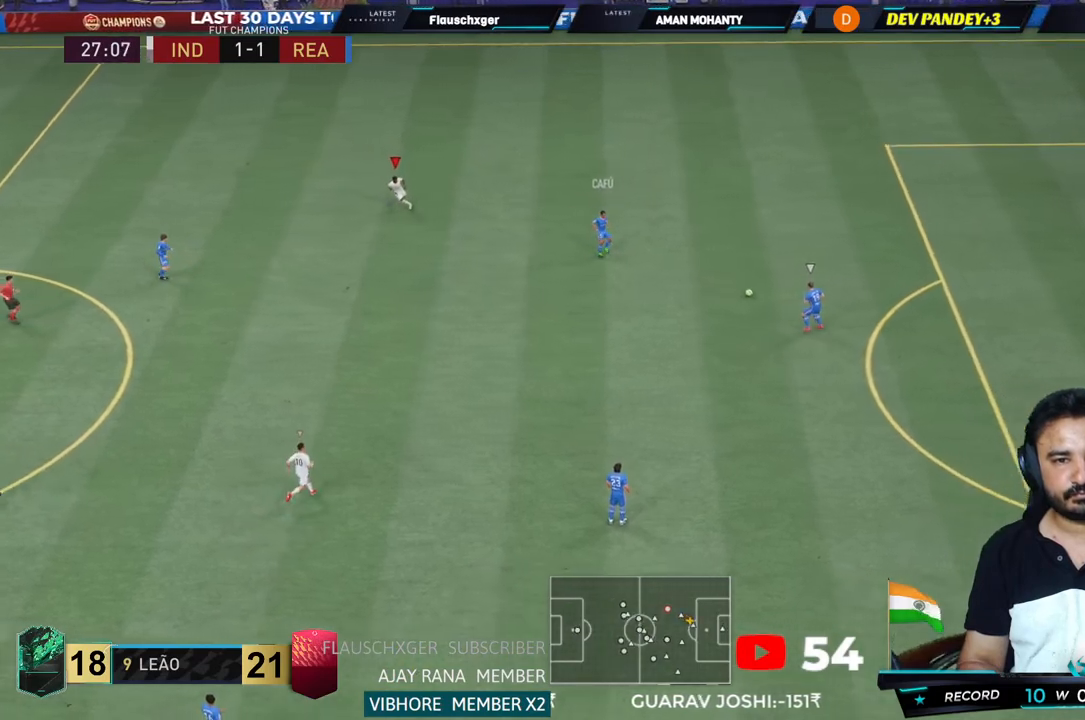
{"buttons": ["R2"], "left_stick": "down", "right_stick": "center", "events": [[383, "left_stick", "down"]]}
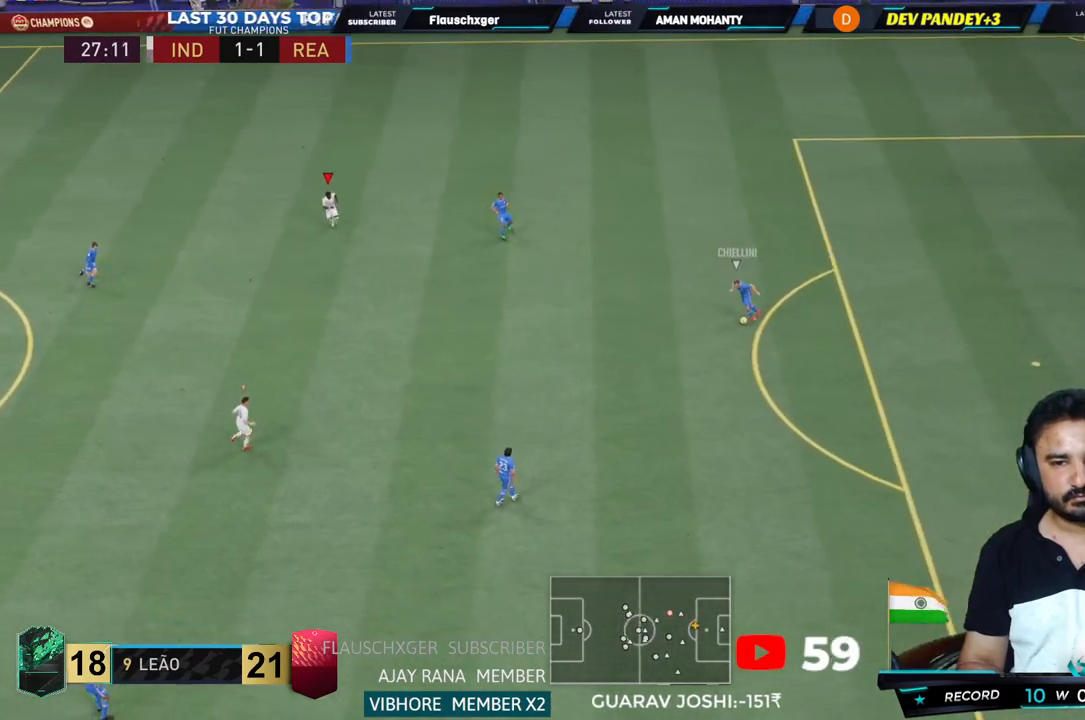
{"buttons": ["CROSS", "L1", "L2", "R2"], "left_stick": "down-right", "right_stick": "center", "events": [[283, "left_stick", "down-right"], [350, "L1", "down"], [383, "CROSS", "down"], [433, "L2", "down"]]}
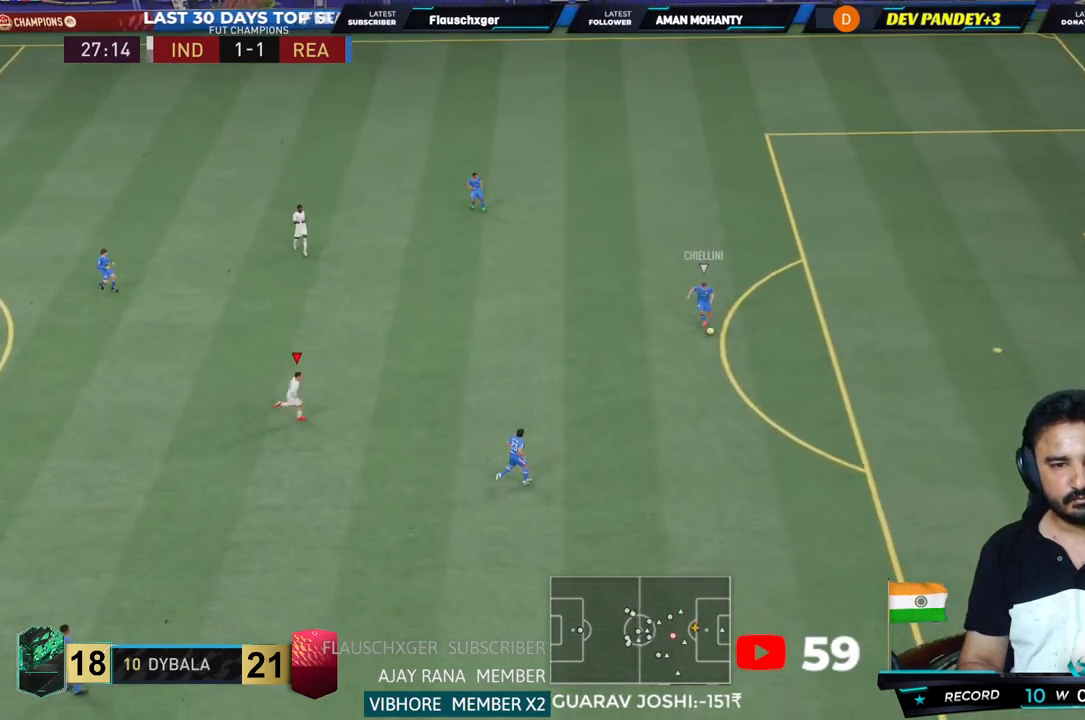
{"buttons": ["R2"], "left_stick": "down-right", "right_stick": "center", "events": [[17, "L1", "up"], [17, "L2", "up"], [50, "CROSS", "up"]]}
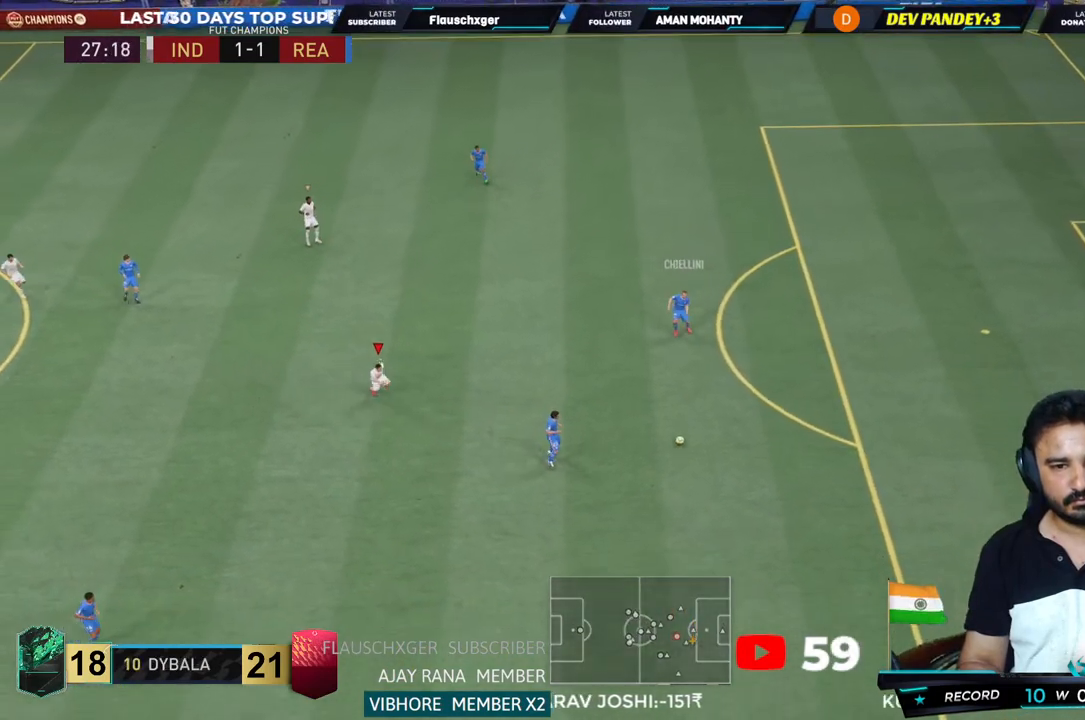
{"buttons": ["R2"], "left_stick": "down", "right_stick": "center", "events": [[483, "left_stick", "down"]]}
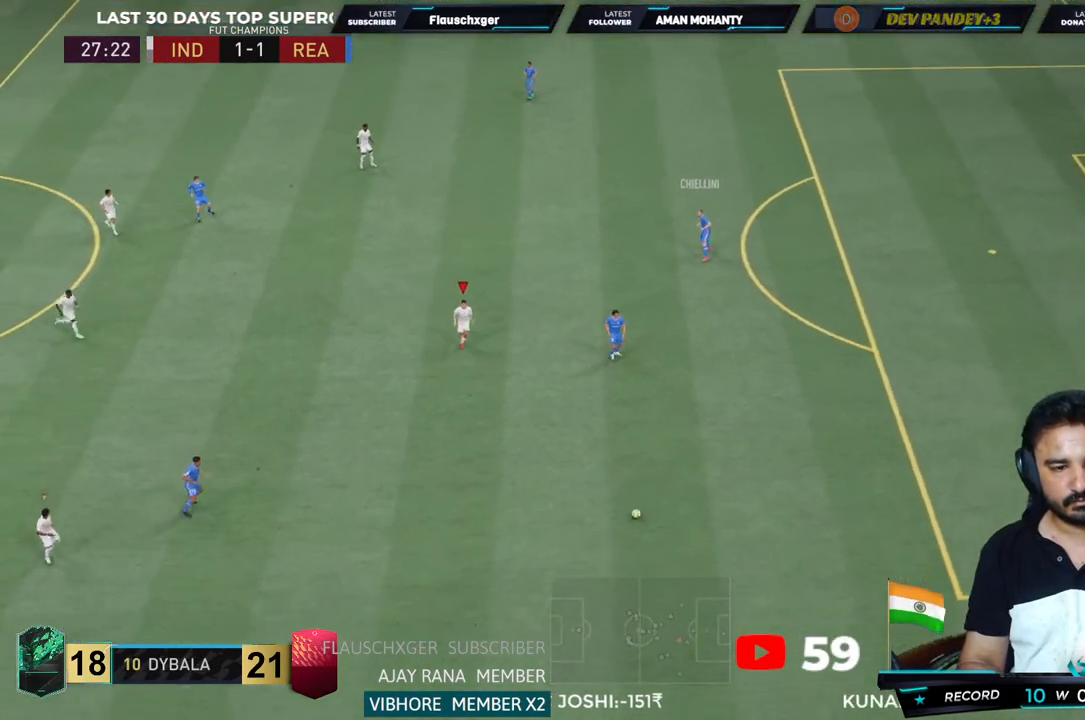
{"buttons": ["R2"], "left_stick": "down-right", "right_stick": "center", "events": [[467, "left_stick", "down-right"]]}
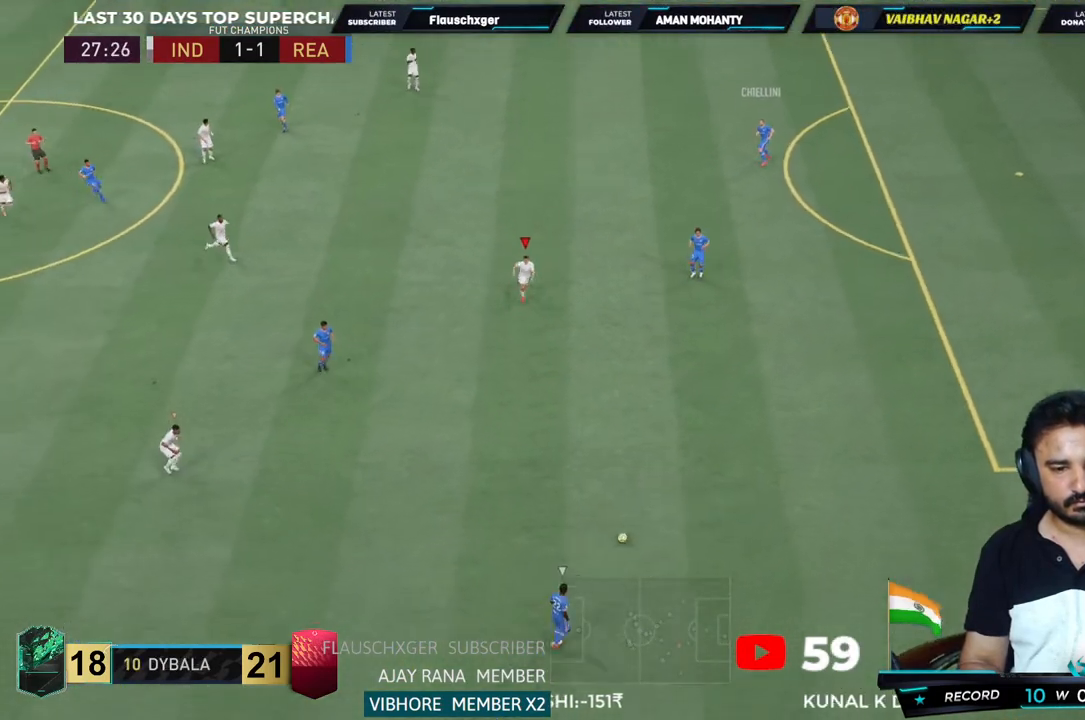
{"buttons": ["CROSS", "R2"], "left_stick": "down-right", "right_stick": "center"}
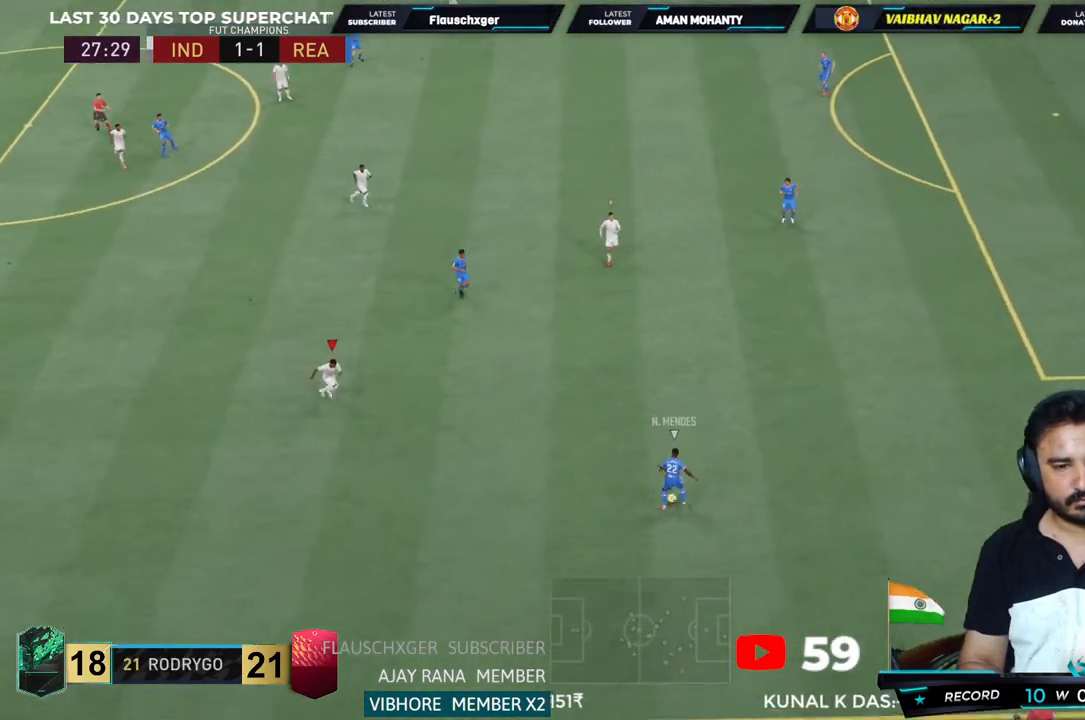
{"buttons": ["R2"], "left_stick": "down-right", "right_stick": "center", "events": [[33, "L2", "down"], [67, "CROSS", "up"], [350, "L2", "up"]]}
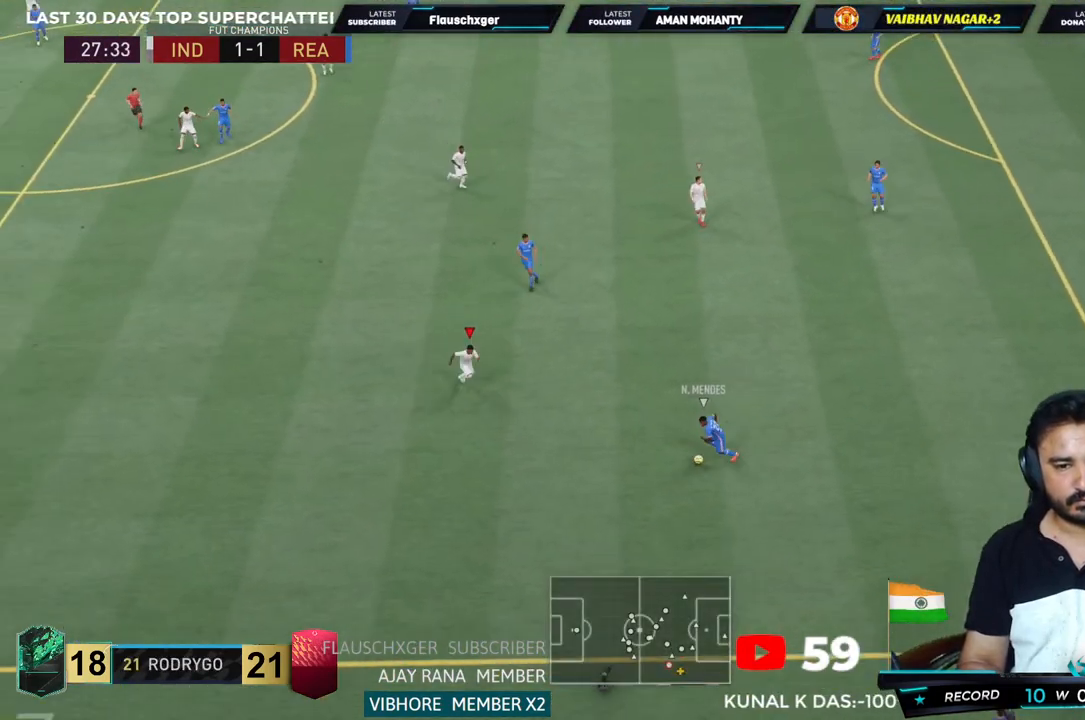
{"buttons": ["R2"], "left_stick": "down", "right_stick": "center", "events": [[317, "left_stick", "down"]]}
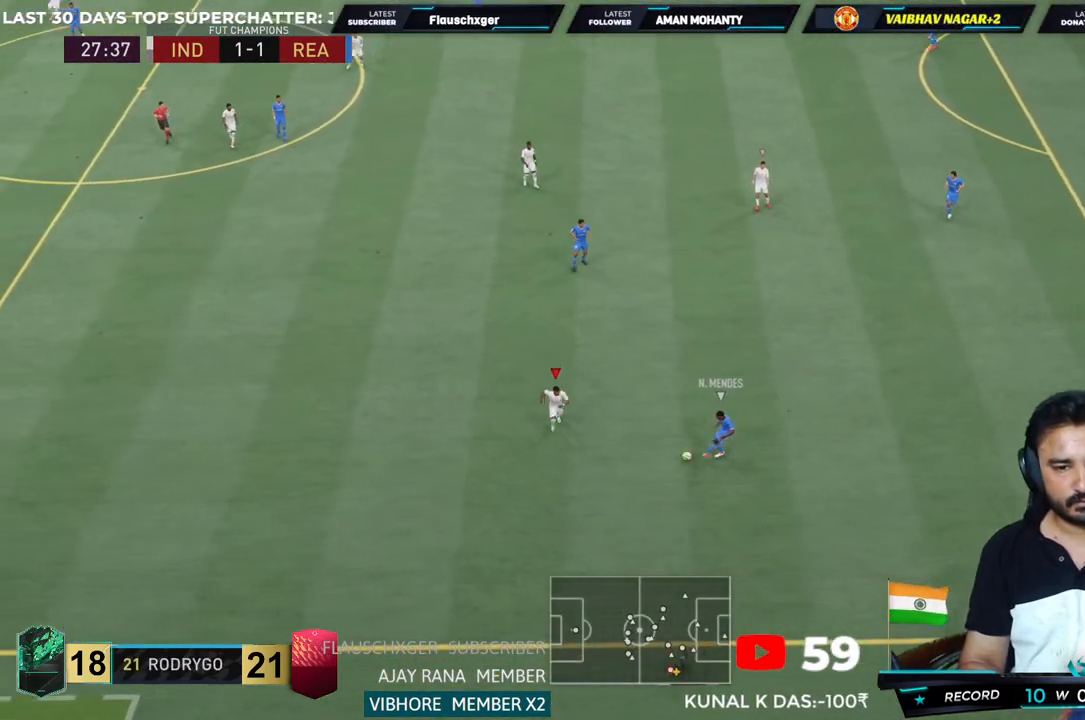
{"buttons": ["CROSS", "R2"], "left_stick": "right", "right_stick": "center", "events": [[83, "left_stick", "down-right"], [117, "CIRCLE", "down"], [250, "left_stick", "right"], [350, "CIRCLE", "up"], [417, "CROSS", "down"]]}
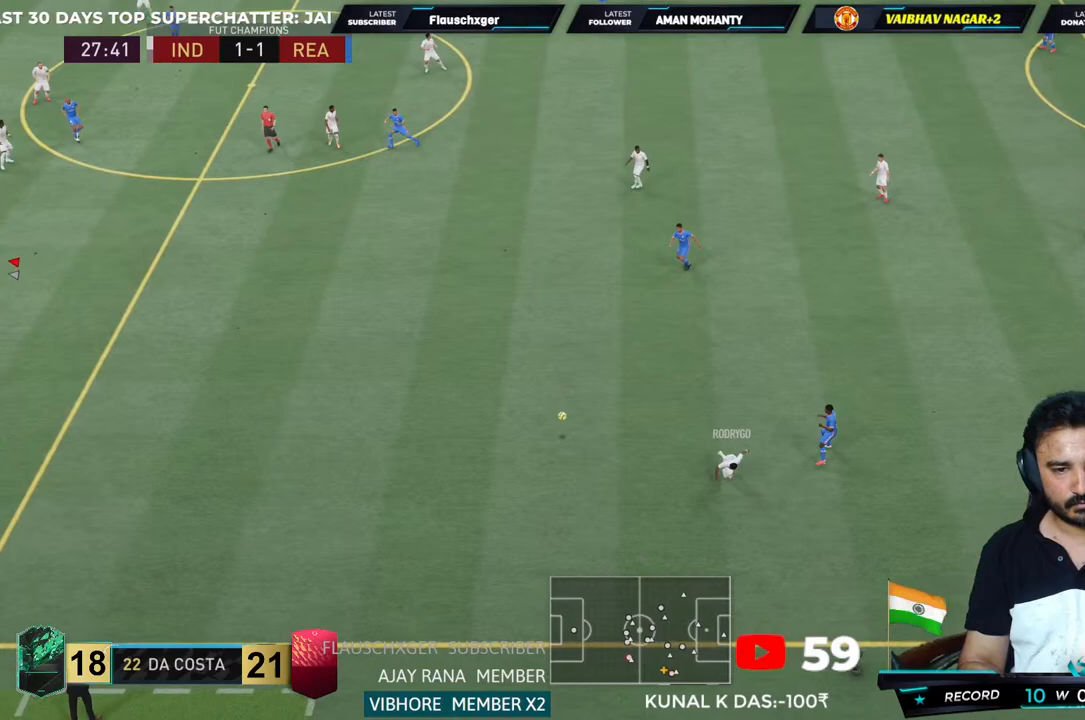
{"buttons": ["CROSS", "R2"], "left_stick": "center", "right_stick": "center", "events": [[33, "left_stick", "up-right"], [150, "left_stick", "up"], [317, "left_stick", "center"]]}
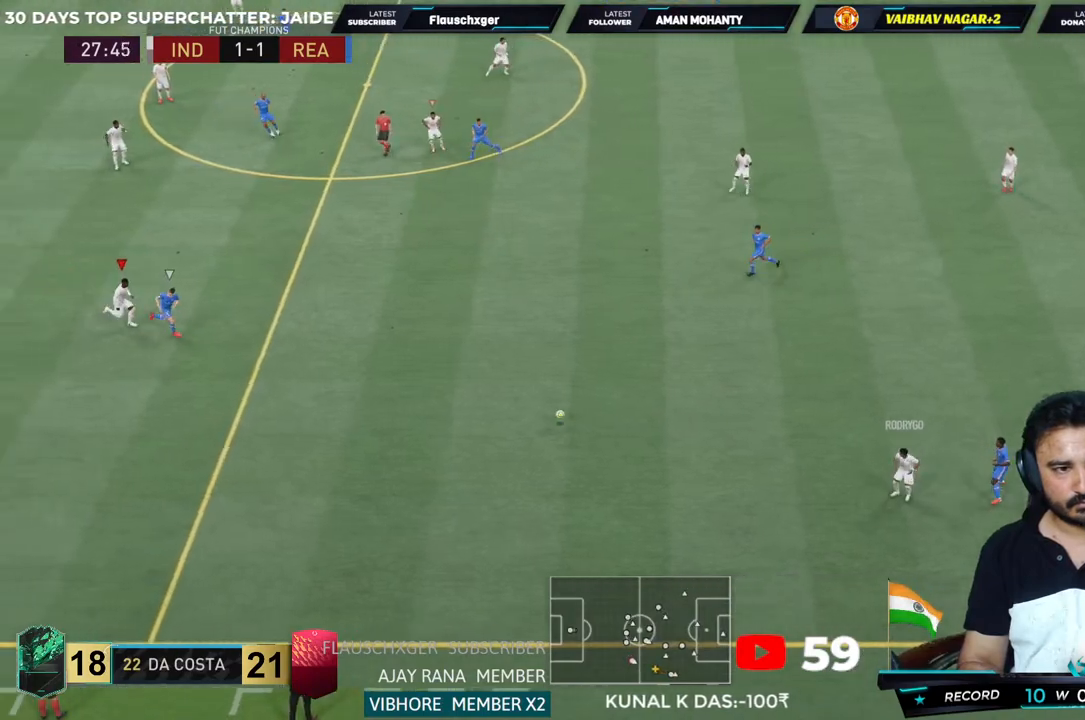
{"buttons": ["R2"], "left_stick": "down-right", "right_stick": "center", "events": [[33, "left_stick", "right"], [267, "left_stick", "down-right"], [433, "CROSS", "up"]]}
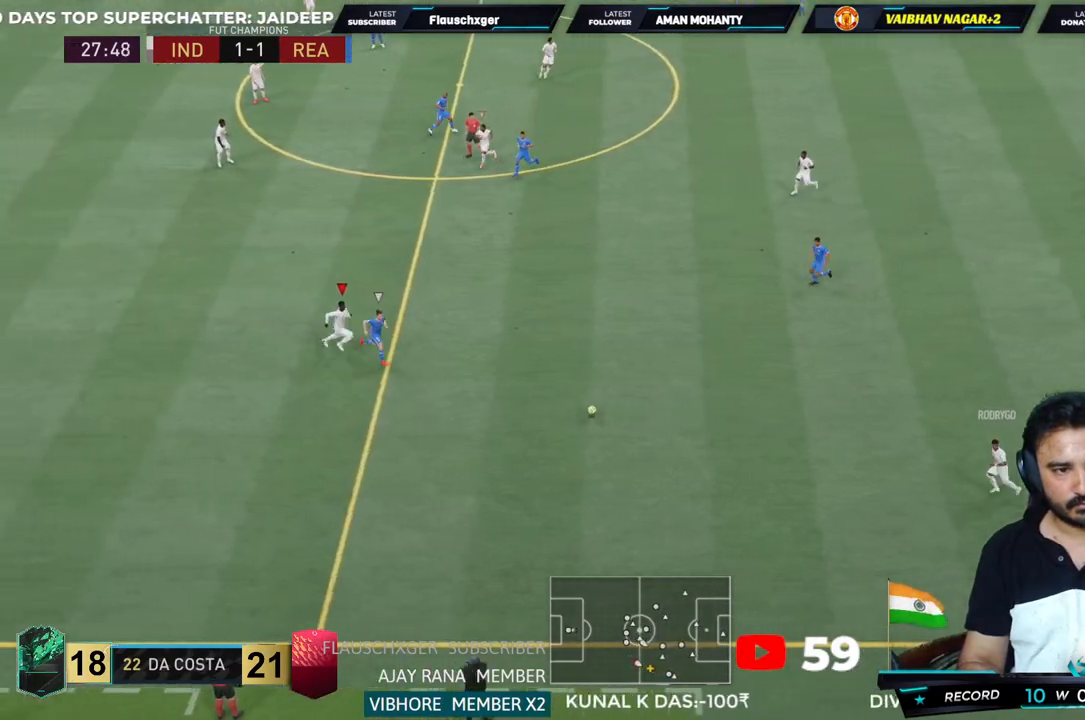
{"buttons": ["L2", "R2"], "left_stick": "down-right", "right_stick": "center", "events": [[33, "left_stick", "right"], [267, "L2", "down"], [283, "CIRCLE", "down"], [483, "CIRCLE", "up"], [483, "left_stick", "down-right"]]}
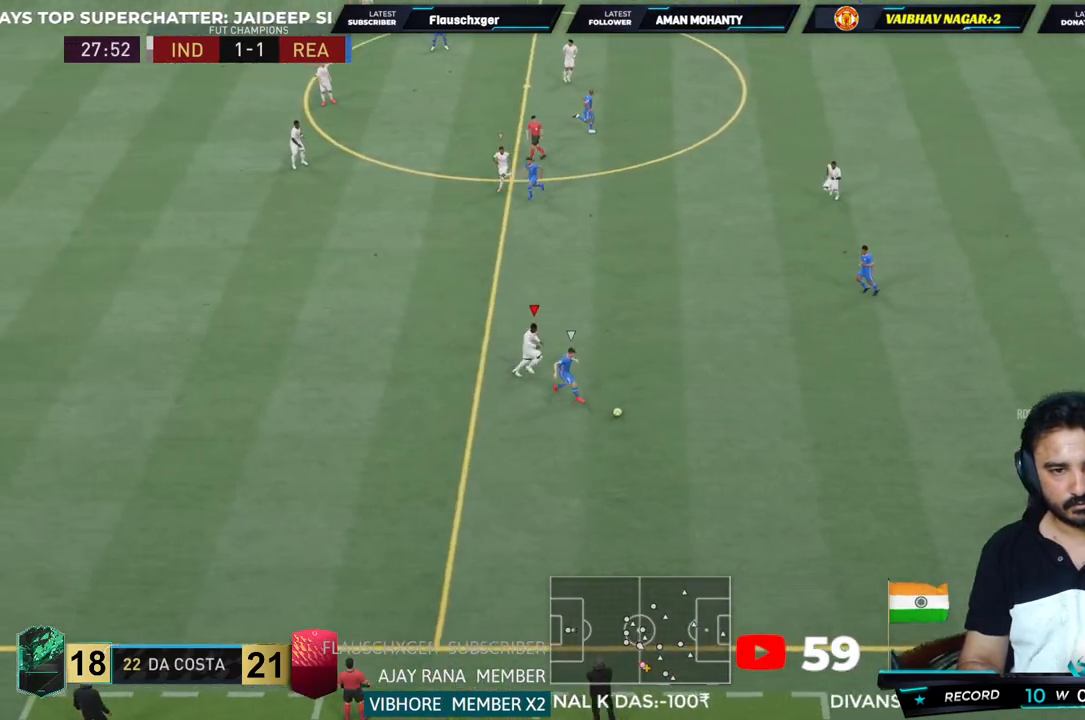
{"buttons": ["L2", "R2"], "left_stick": "down", "right_stick": "center", "events": [[117, "left_stick", "down"]]}
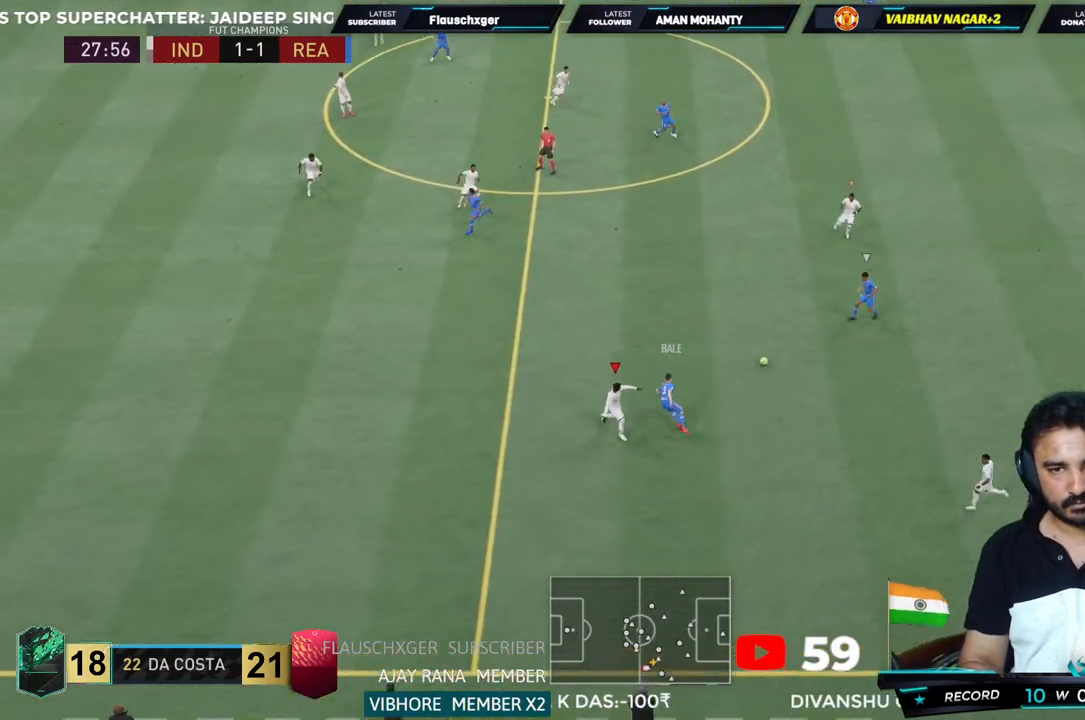
{"buttons": ["CROSS", "R2"], "left_stick": "left", "right_stick": "center", "events": [[167, "L2", "up"], [167, "left_stick", "up-left"], [233, "L1", "down"], [267, "CROSS", "down"], [367, "left_stick", "left"], [433, "L1", "up"]]}
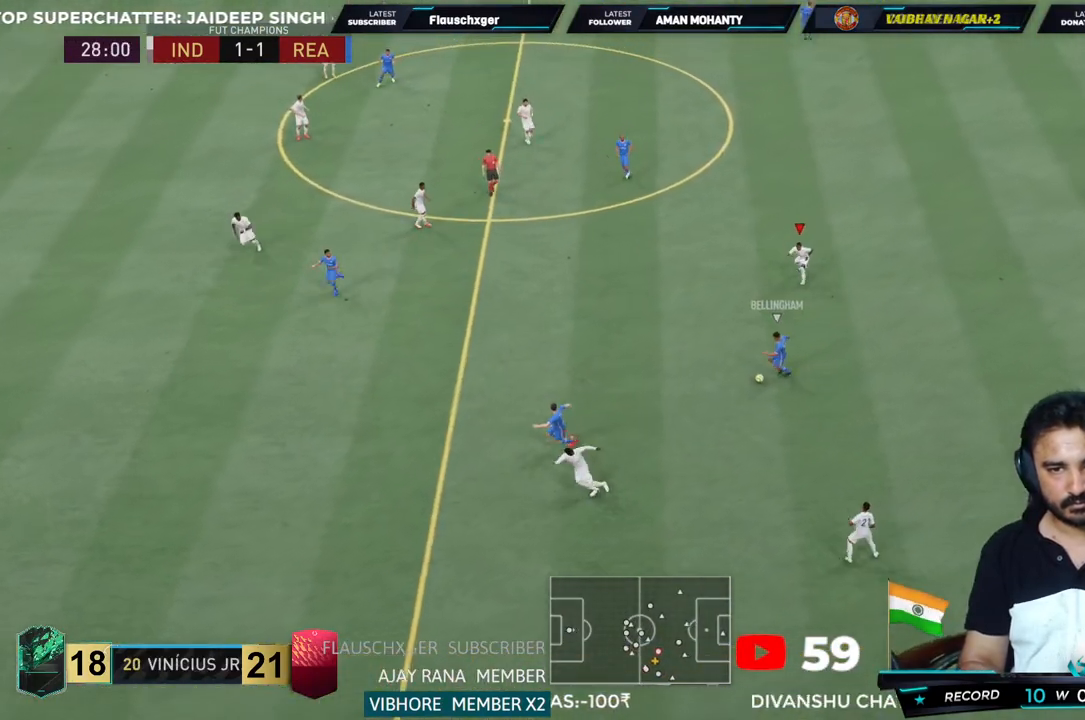
{"buttons": ["R2"], "left_stick": "up-left", "right_stick": "center"}
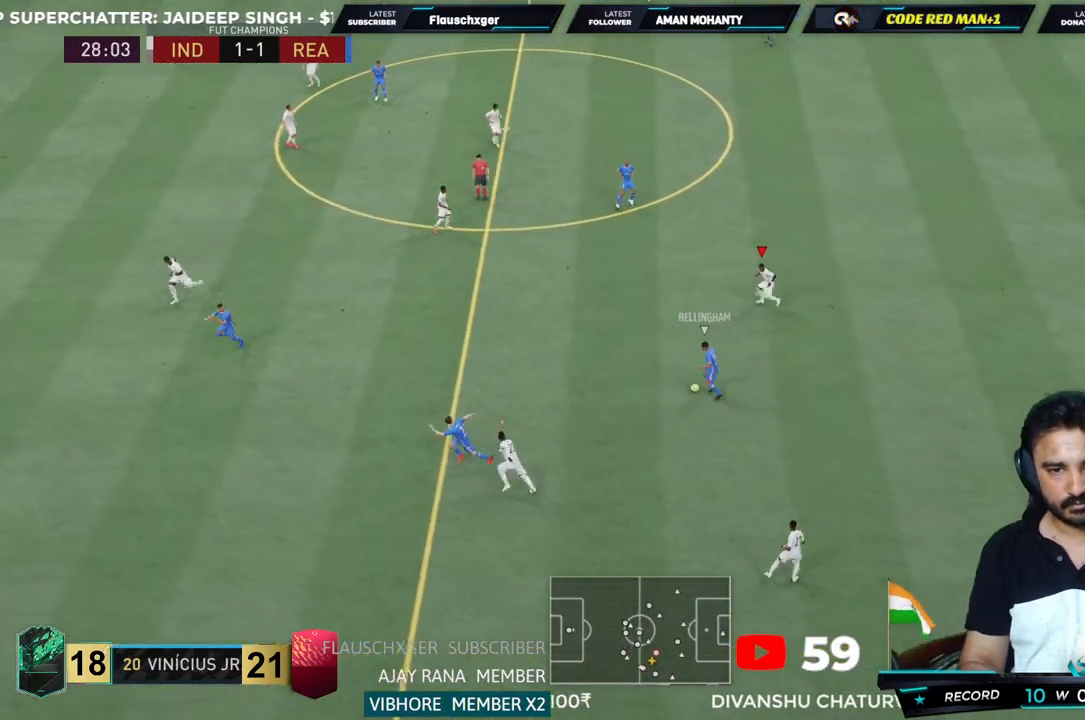
{"buttons": ["R2"], "left_stick": "up-left", "right_stick": "center", "events": []}
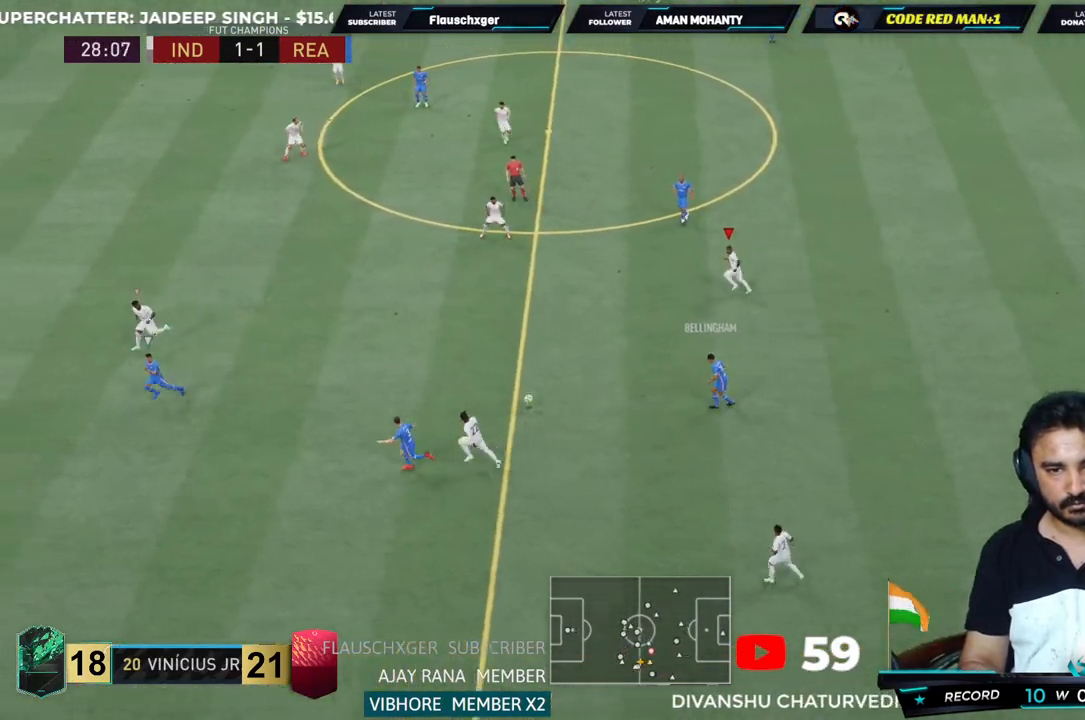
{"buttons": ["R2"], "left_stick": "up-left", "right_stick": "center", "events": []}
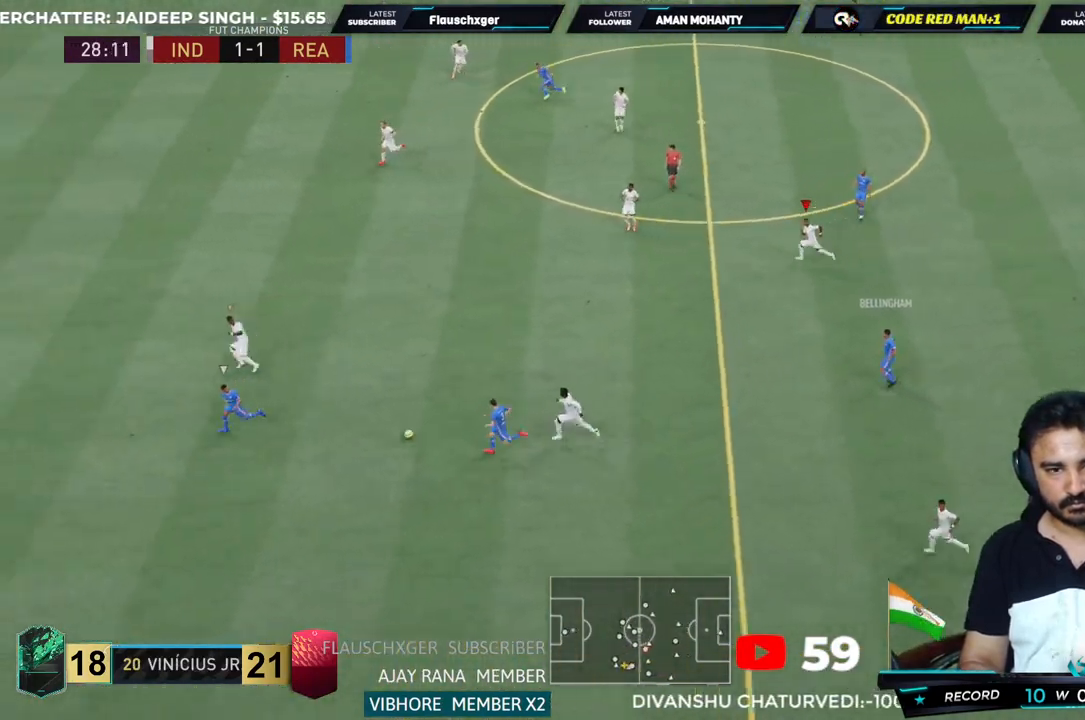
{"buttons": ["R2"], "left_stick": "up-left", "right_stick": "center", "events": []}